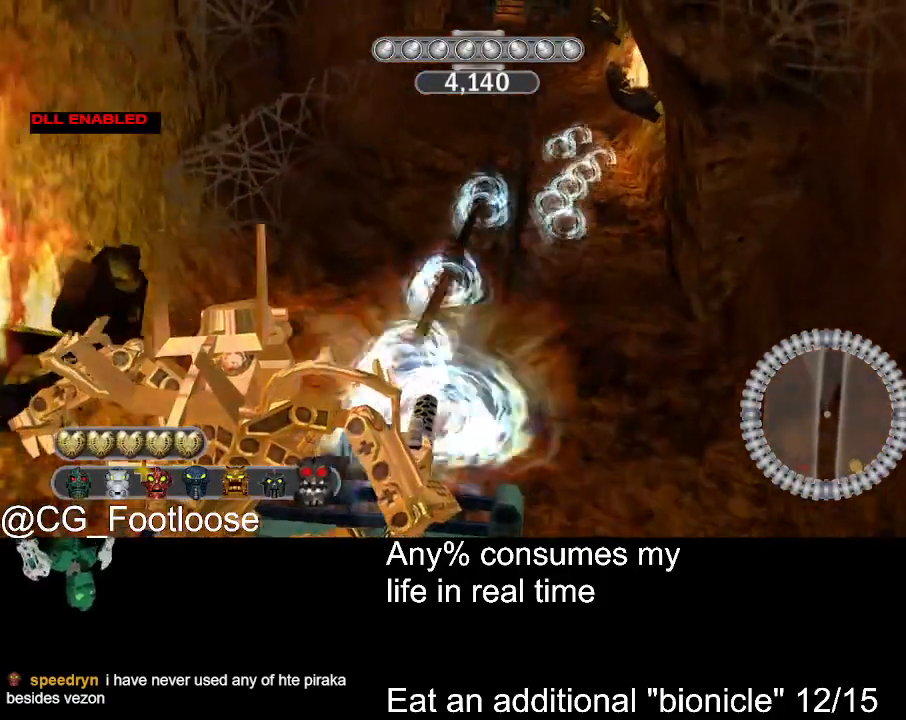
Gameplay with keyboard and mouse; each line is a JSON object with the keys and mouse buttons held at the frame after it. "events" lists presses ("down") and releases ("up") of "1", "a", "d", "down", "escape", "left", "q", "return", "right", "s", "space", "up", "w", "mouse_left", "mouse_wheel_up" and "mouse_wheel_down" between this image and that frame as [ms after this image, input, new state], when the widget could be followed in between. "mouse_left", "mouse_wheel_up", "mouse_wheel_down" = the "left", "wheel_up", "wheel_down" buttons of the "mouse" list. No other keys are recorded. Not read: mouse_move.
{"keys": [], "mouse": ["left"], "events": []}
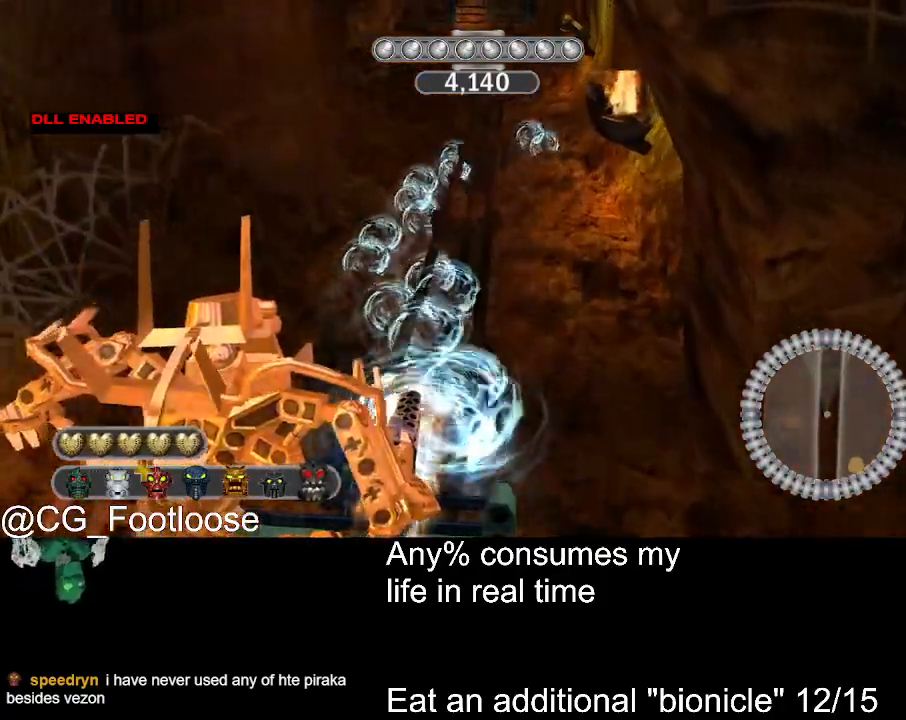
{"keys": [], "mouse": ["left"], "events": []}
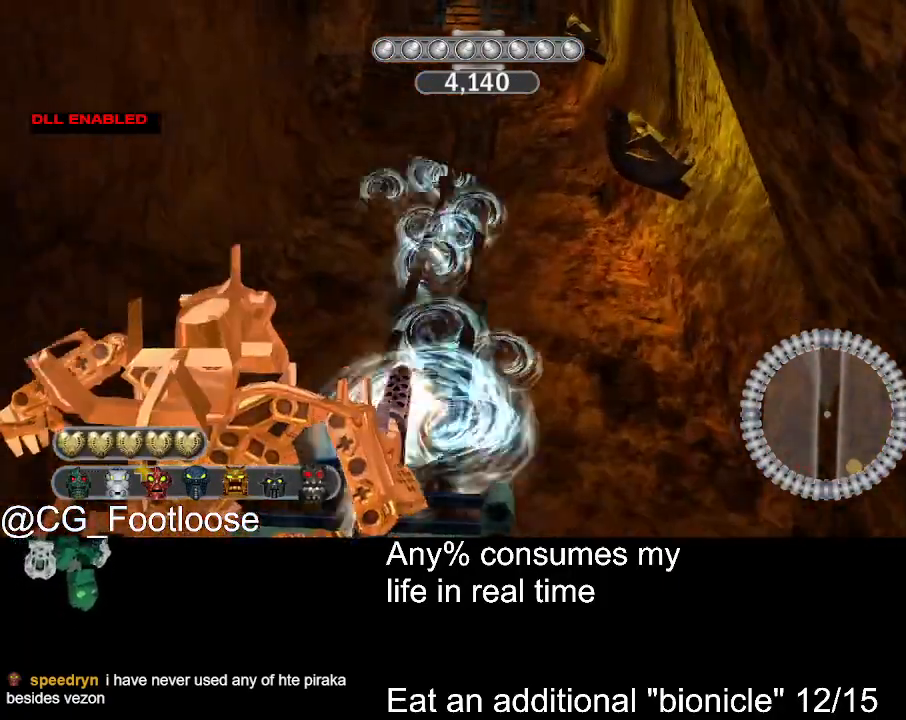
{"keys": [], "mouse": ["left"], "events": []}
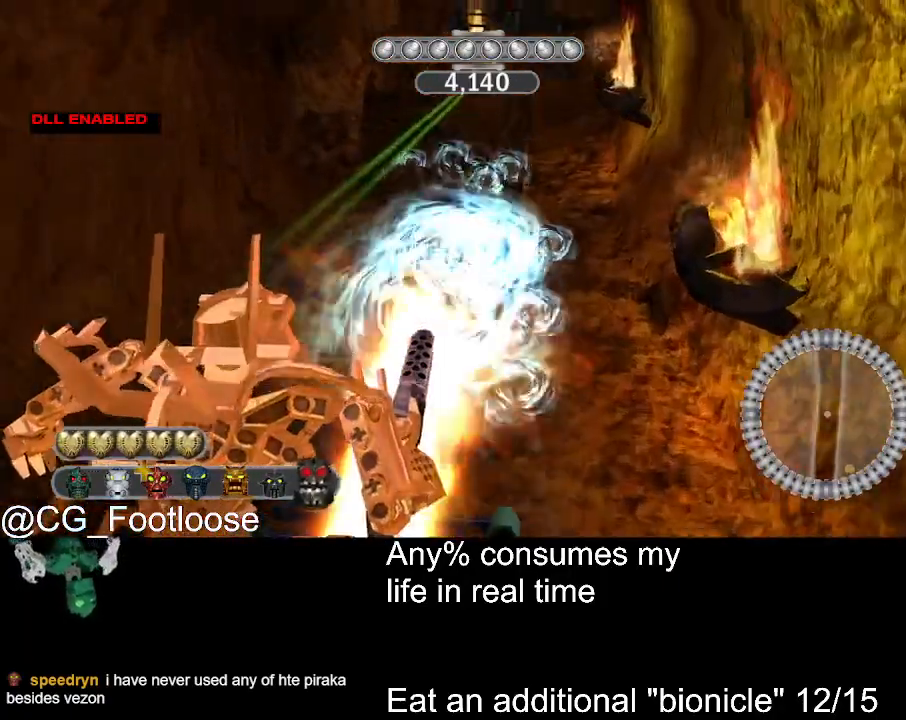
{"keys": [], "mouse": ["left"], "events": []}
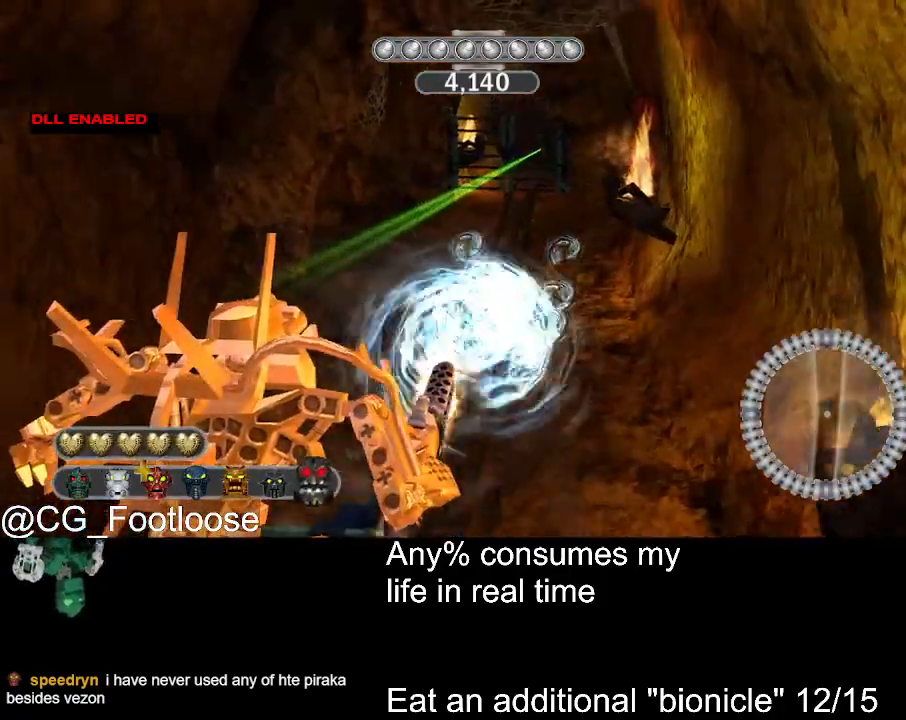
{"keys": [], "mouse": ["left"], "events": []}
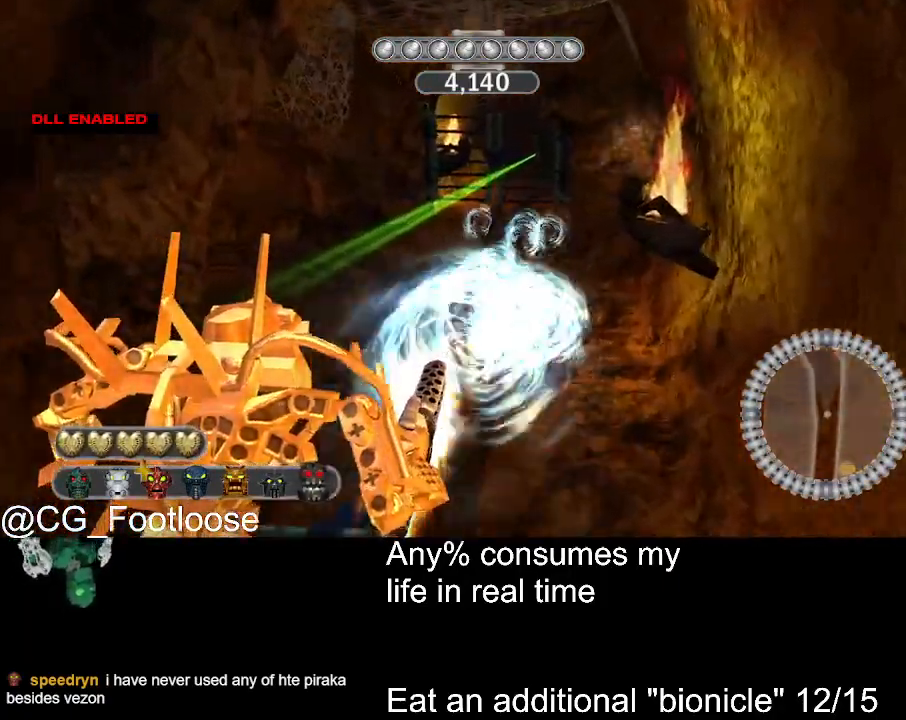
{"keys": [], "mouse": ["left"], "events": []}
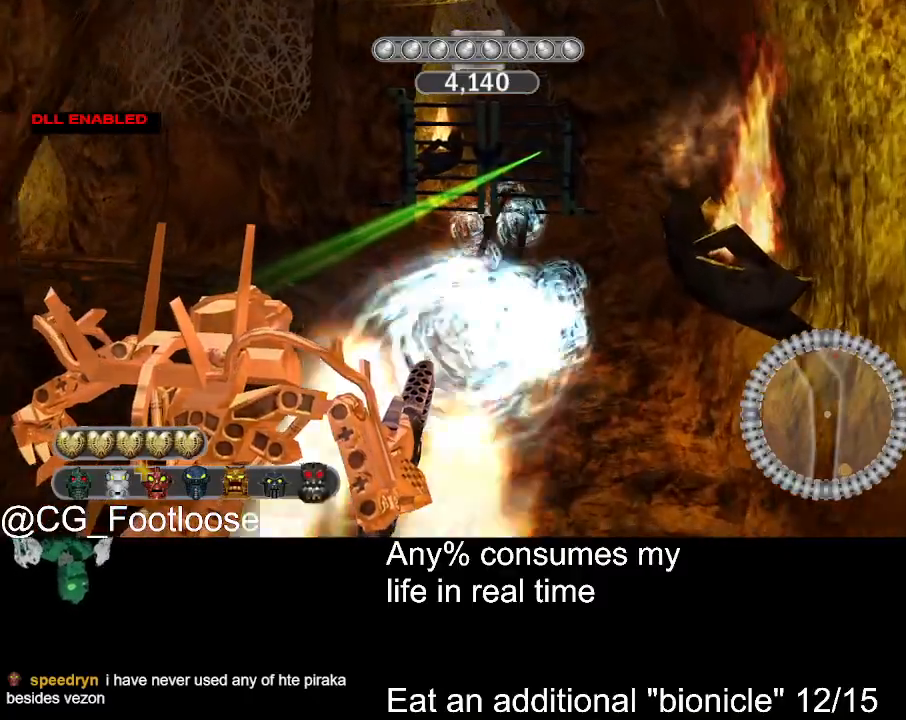
{"keys": [], "mouse": ["left"], "events": []}
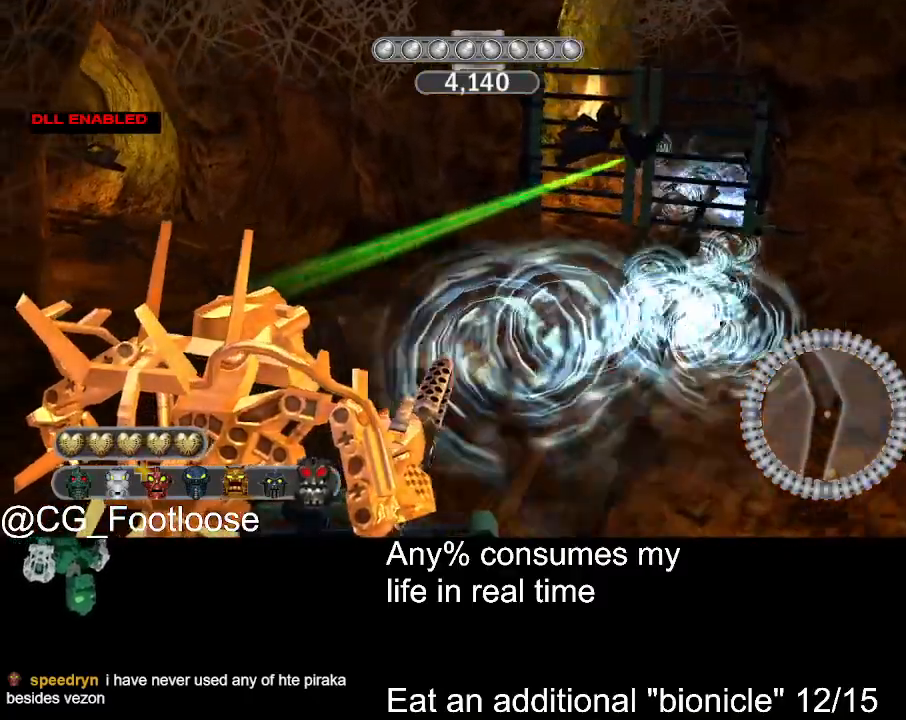
{"keys": [], "mouse": ["left"], "events": []}
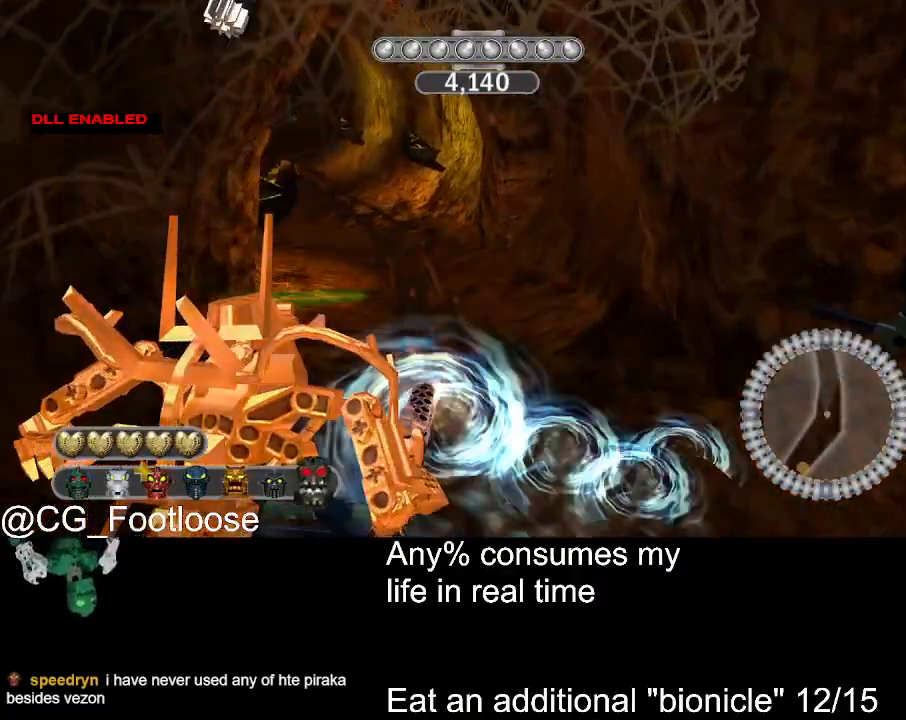
{"keys": [], "mouse": ["left"], "events": []}
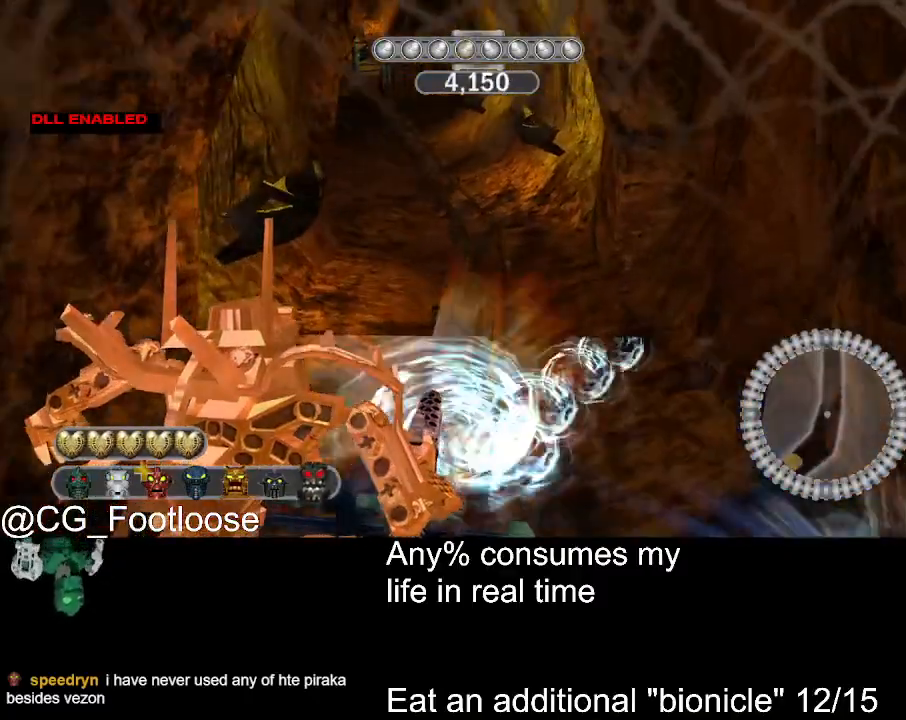
{"keys": [], "mouse": ["left"], "events": []}
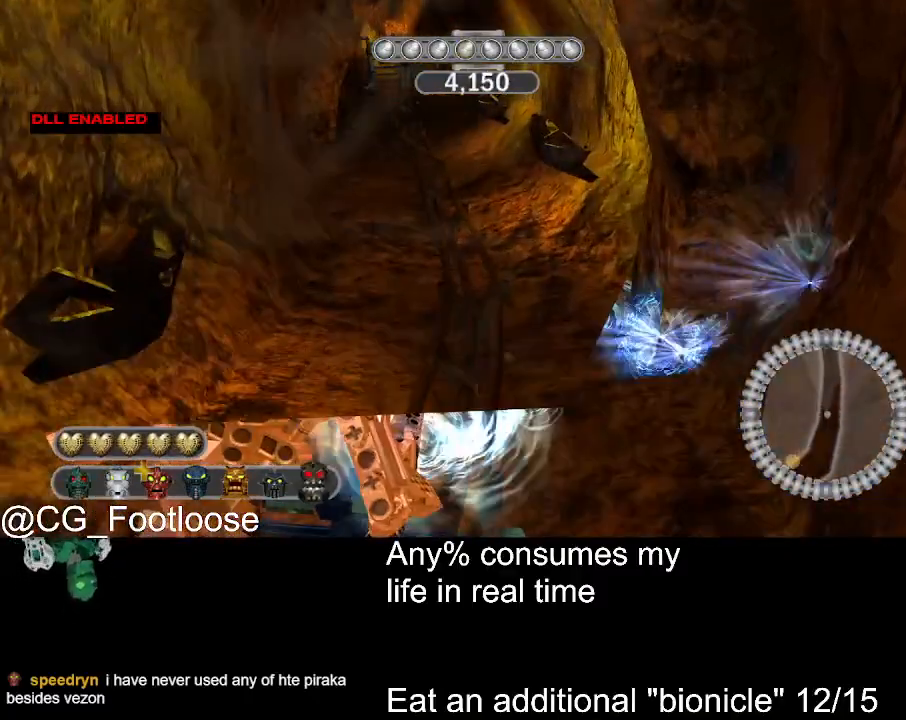
{"keys": [], "mouse": ["left"], "events": []}
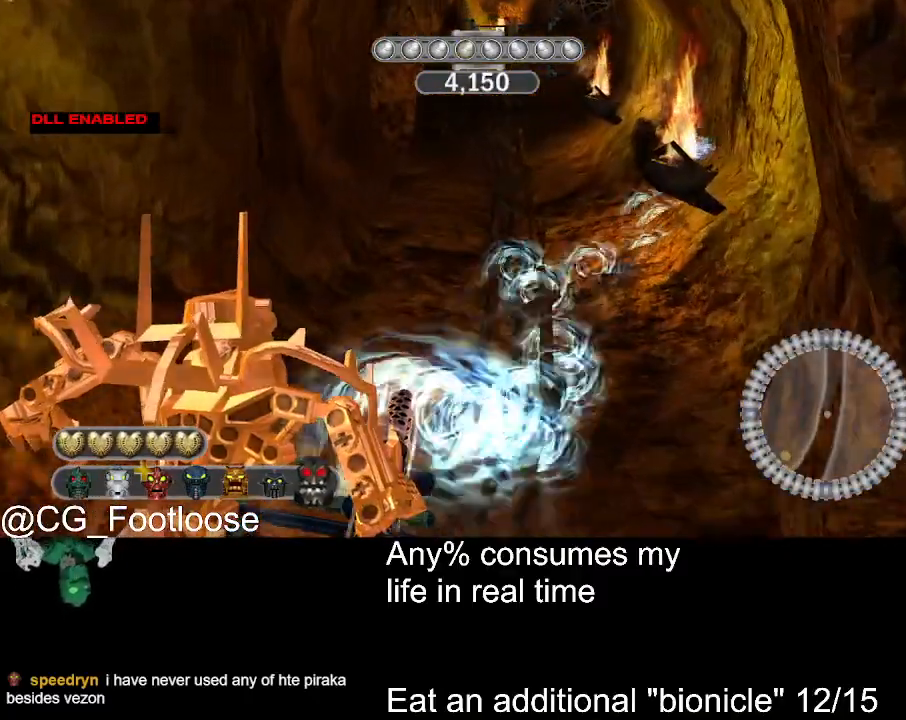
{"keys": [], "mouse": ["left"], "events": []}
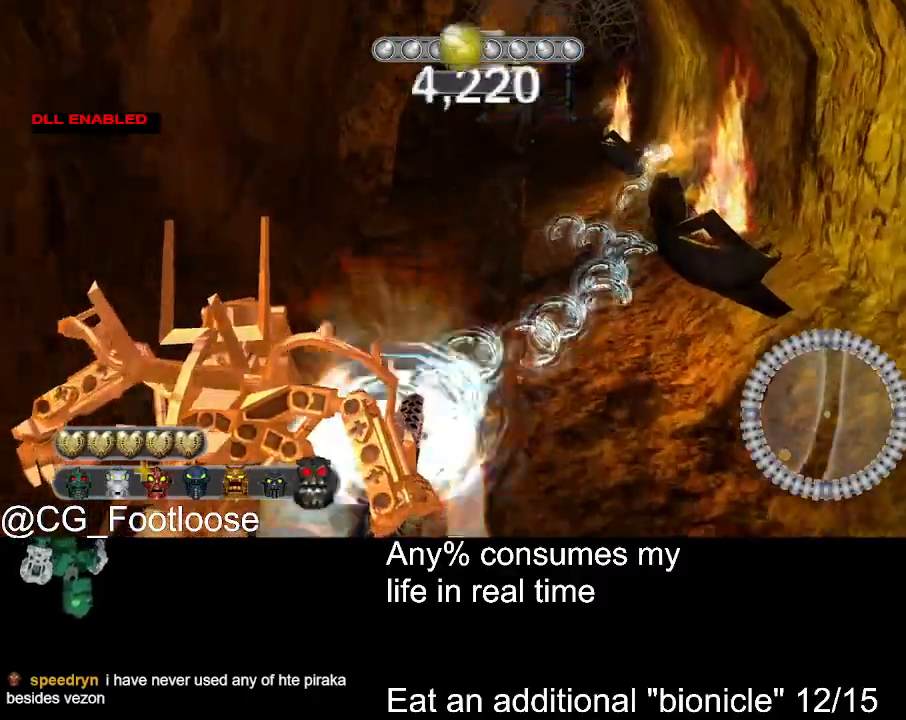
{"keys": [], "mouse": ["left"], "events": []}
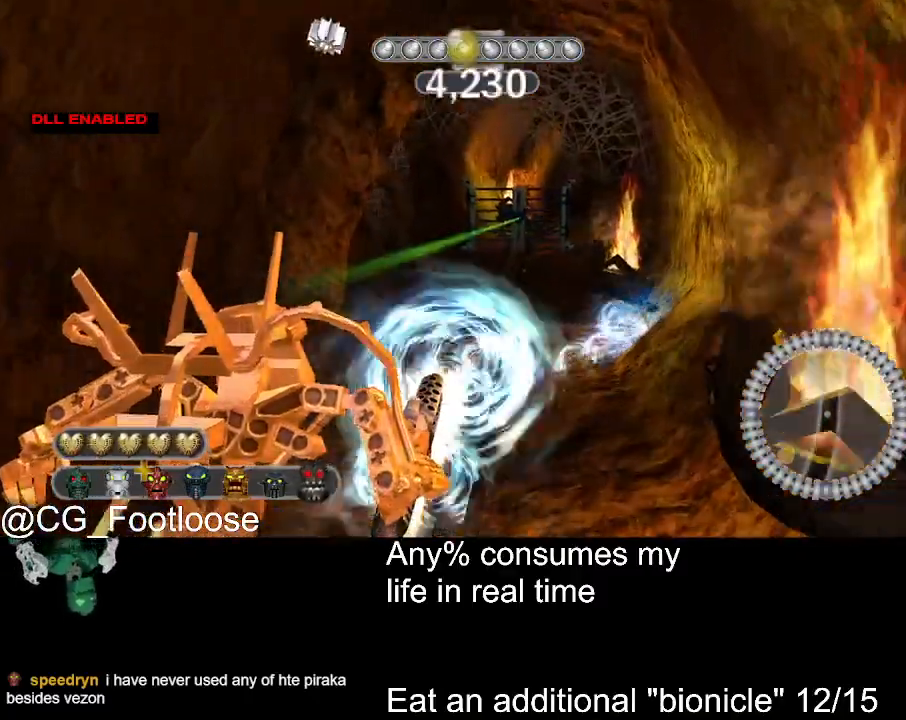
{"keys": [], "mouse": ["left"], "events": []}
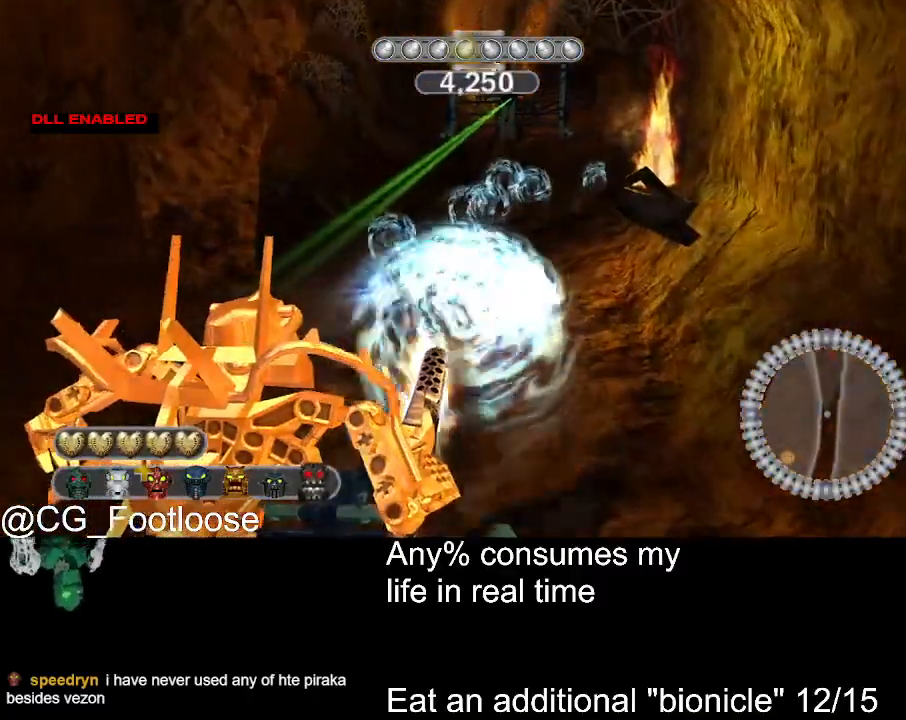
{"keys": [], "mouse": ["left"], "events": []}
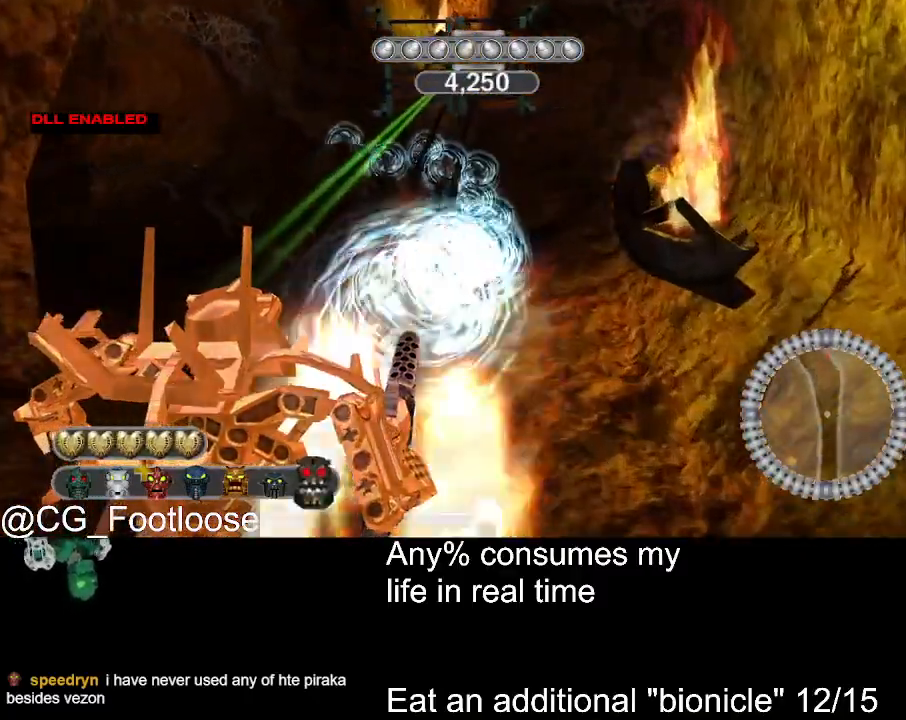
{"keys": [], "mouse": ["left"], "events": []}
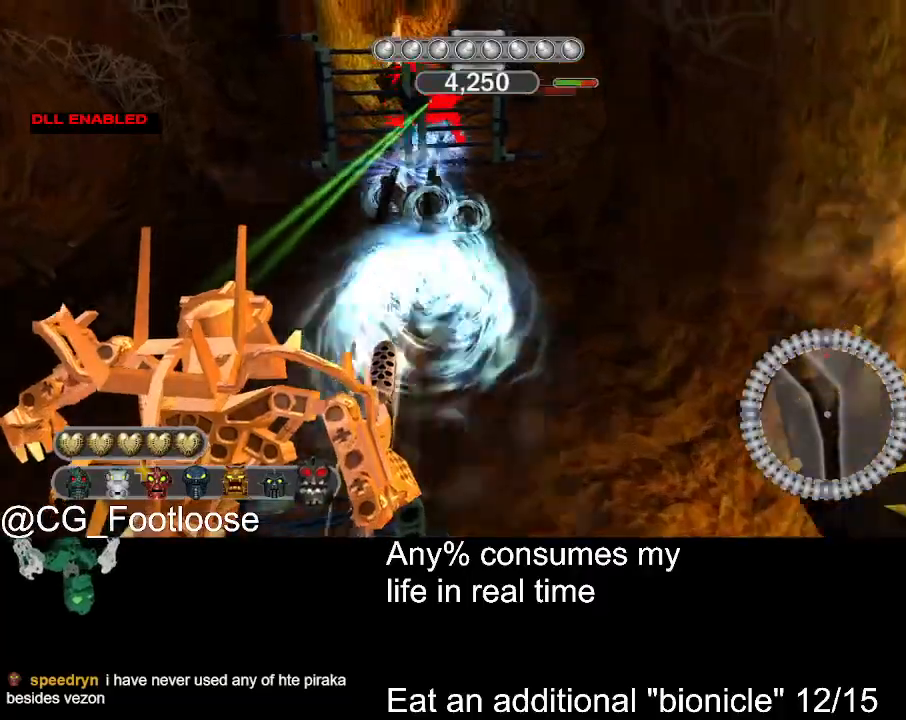
{"keys": [], "mouse": ["left"], "events": []}
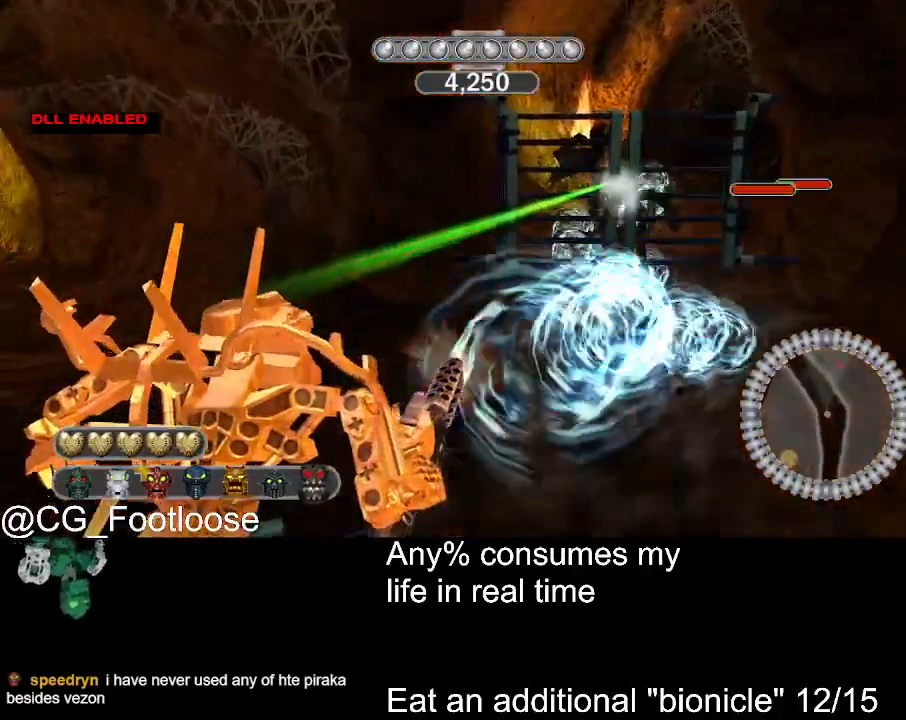
{"keys": [], "mouse": ["left"], "events": []}
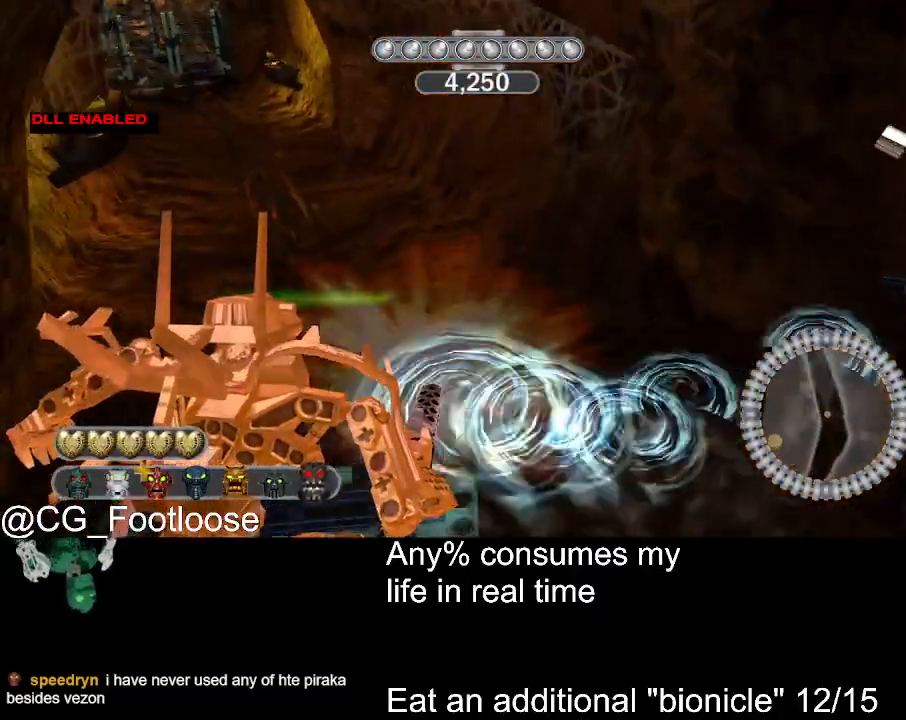
{"keys": [], "mouse": ["left"], "events": []}
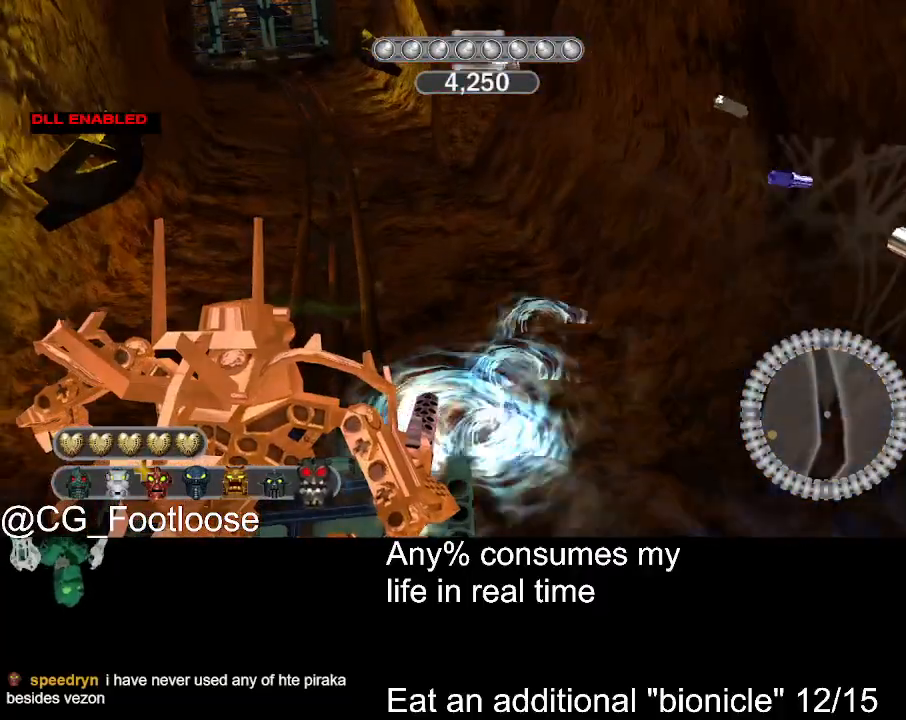
{"keys": [], "mouse": ["left"], "events": []}
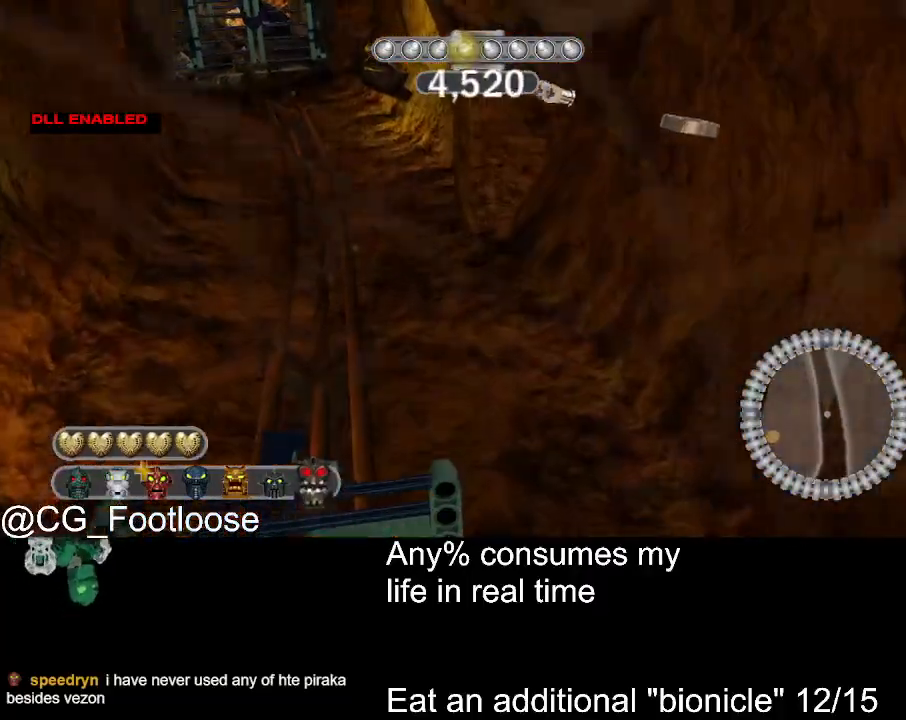
{"keys": [], "mouse": ["left"], "events": []}
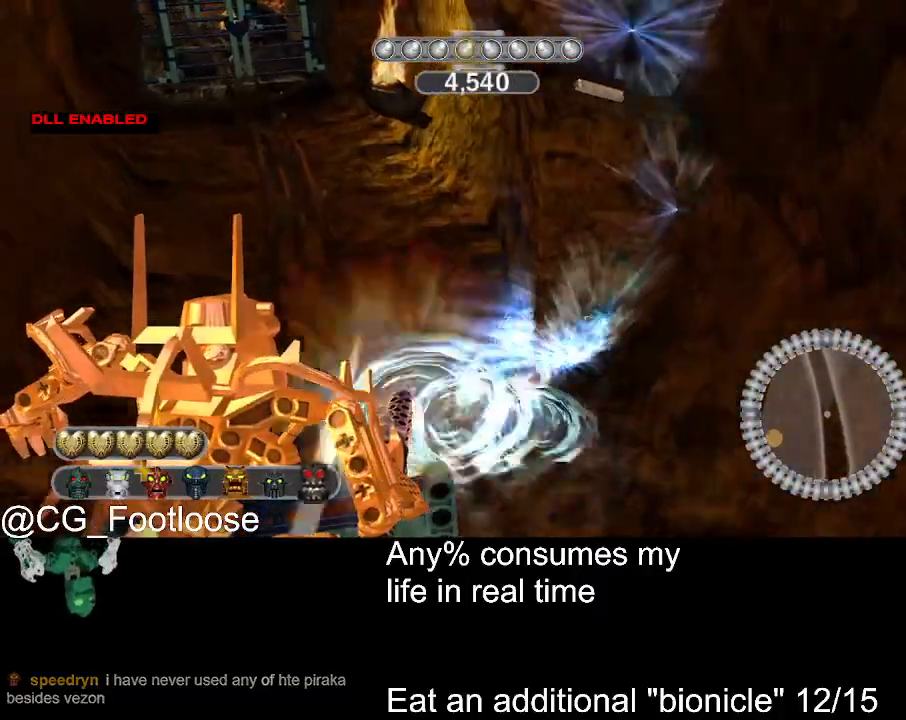
{"keys": [], "mouse": ["left"], "events": []}
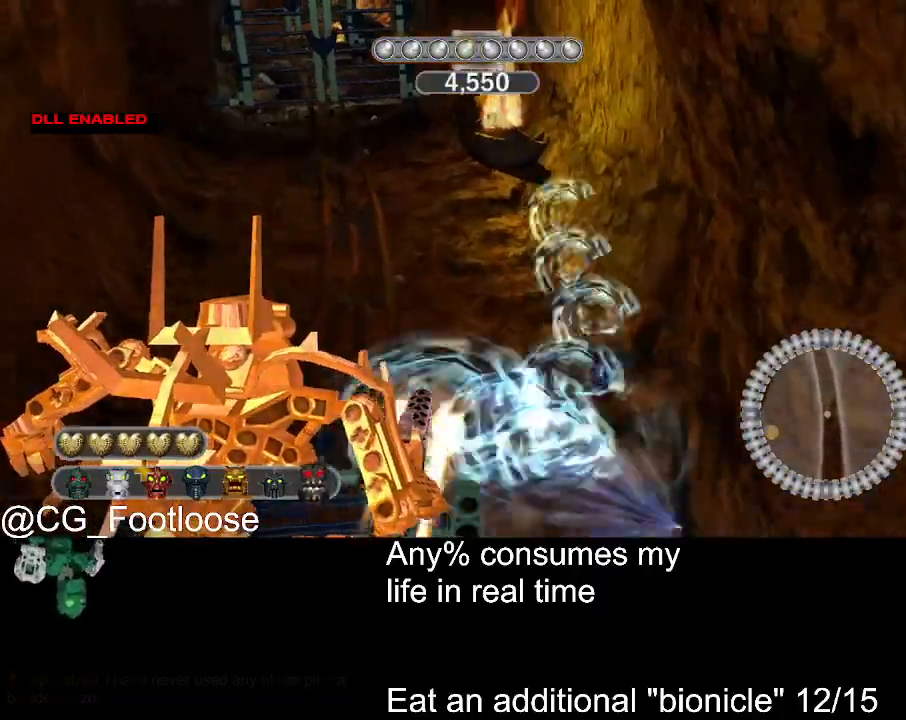
{"keys": [], "mouse": ["left"], "events": []}
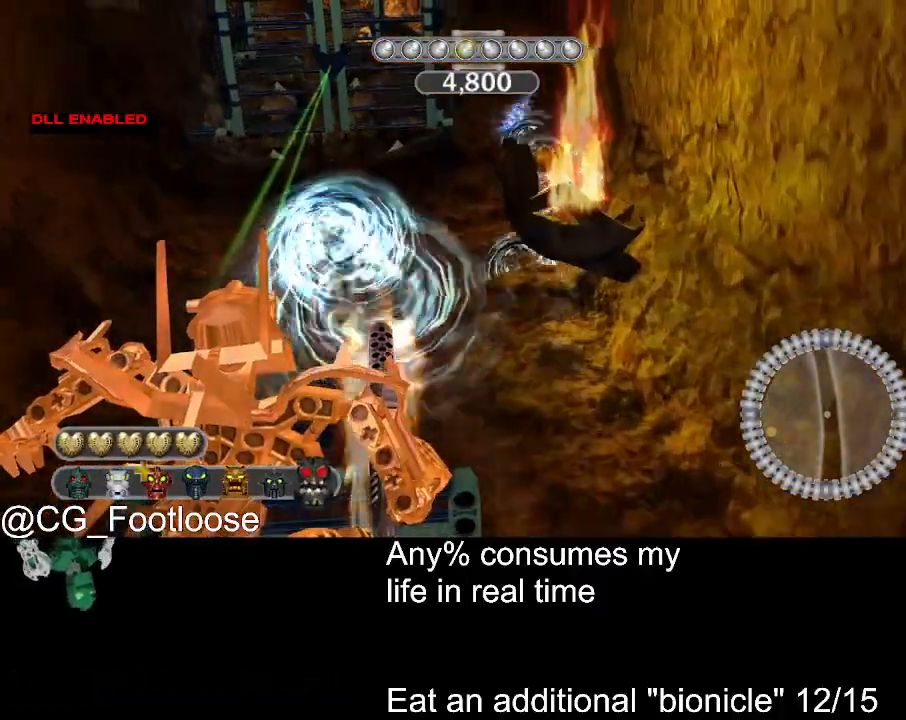
{"keys": [], "mouse": ["left"], "events": []}
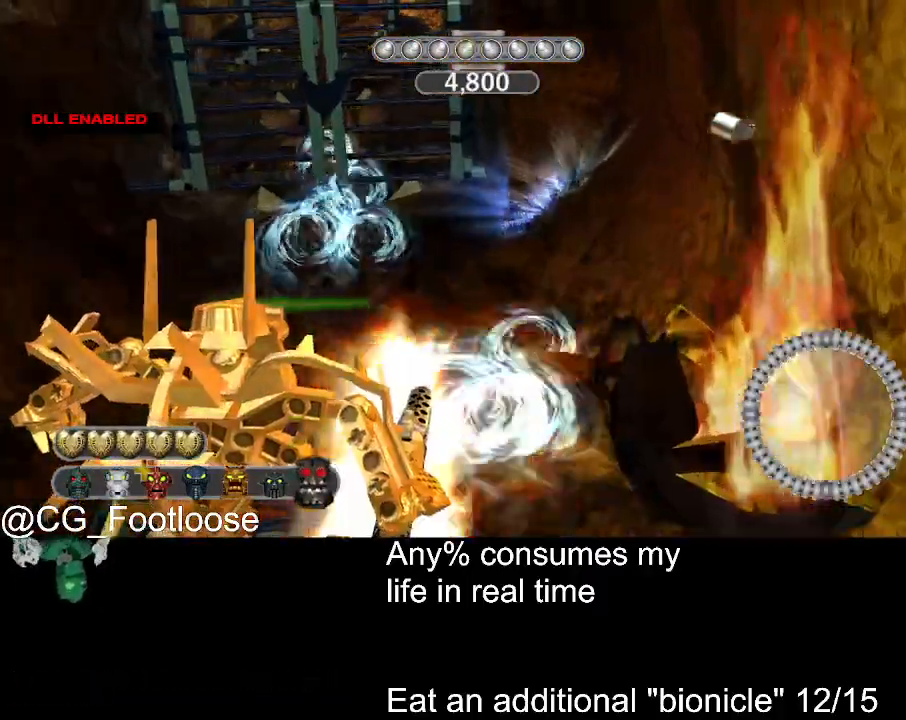
{"keys": [], "mouse": ["left"], "events": []}
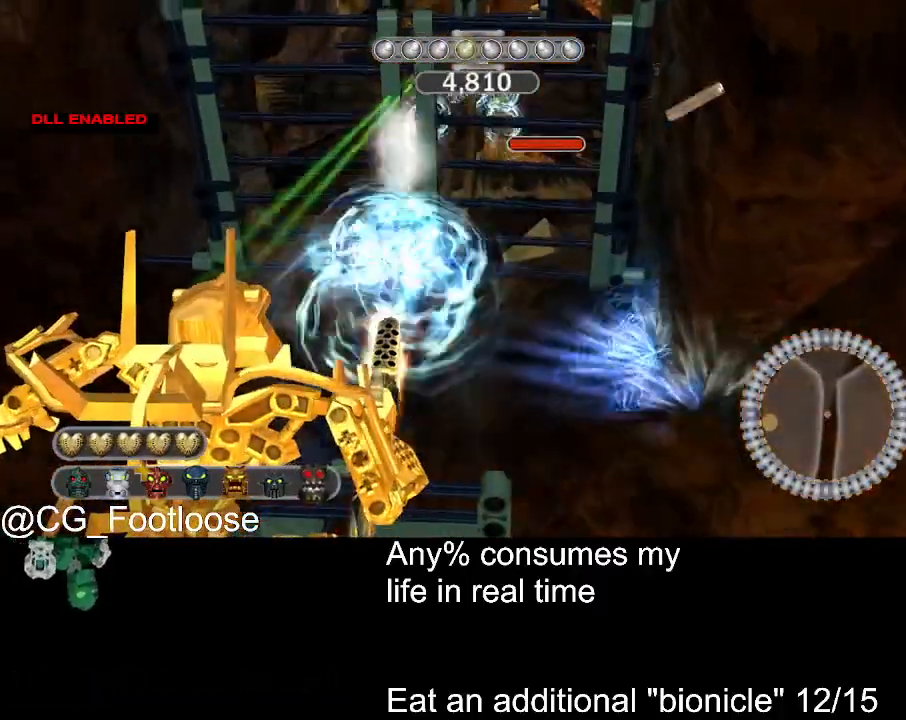
{"keys": [], "mouse": ["left"], "events": []}
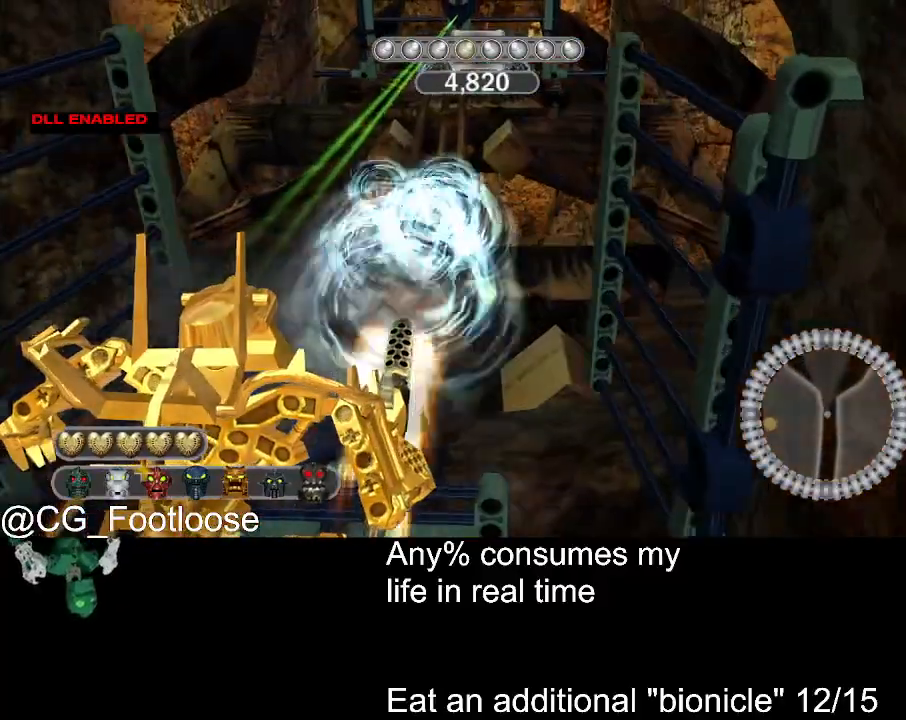
{"keys": [], "mouse": ["left"], "events": []}
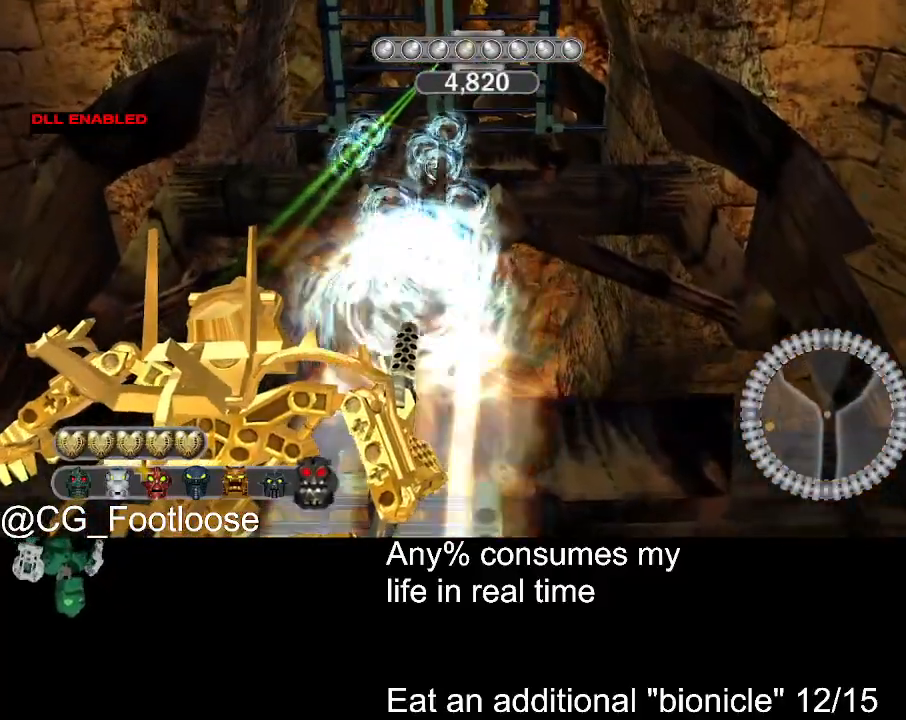
{"keys": [], "mouse": ["left"], "events": []}
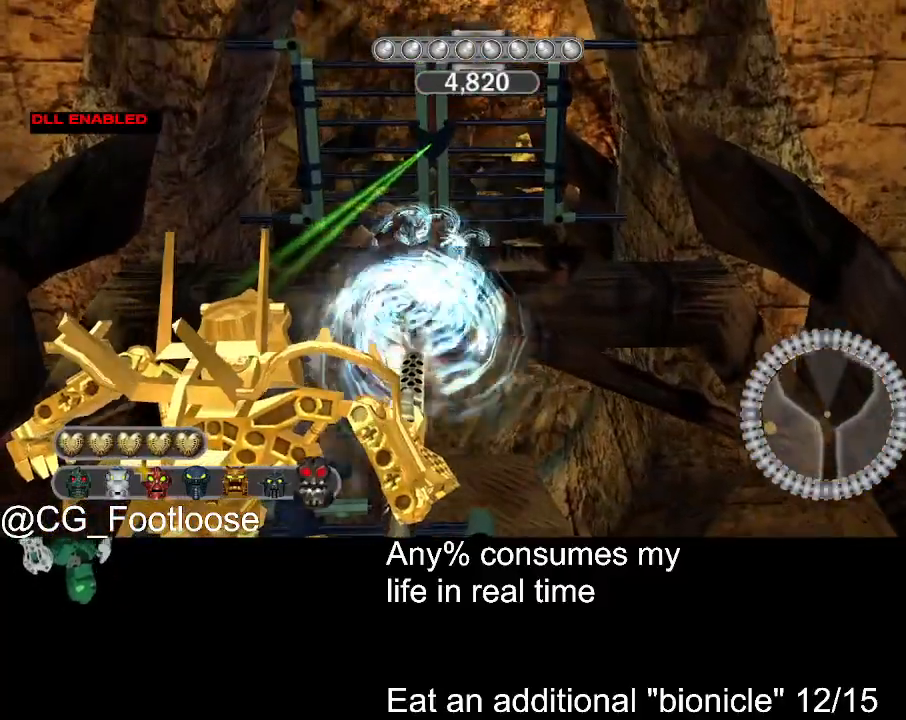
{"keys": [], "mouse": ["left"], "events": []}
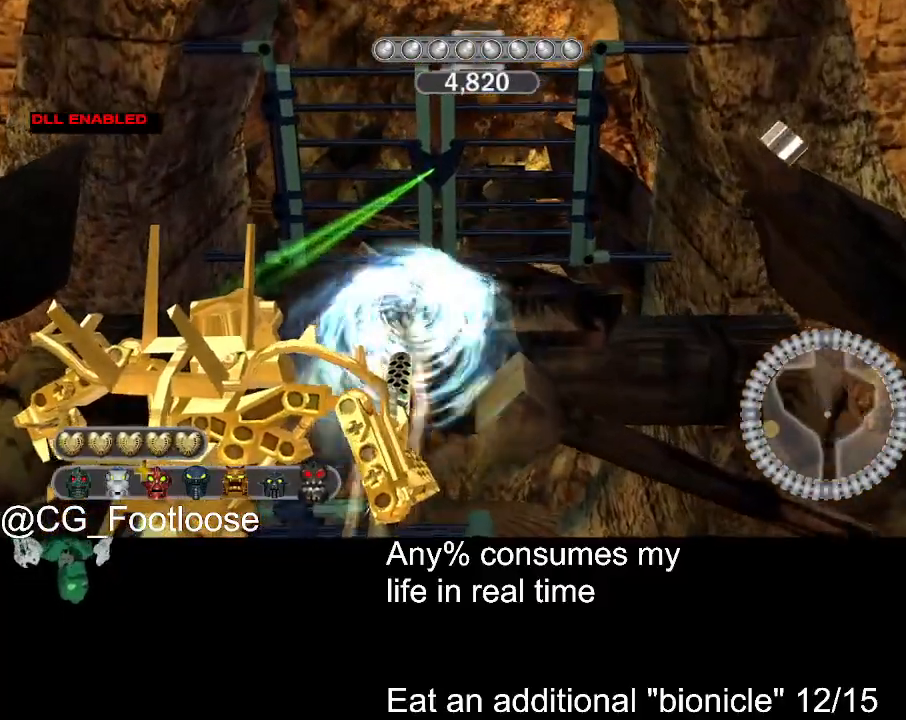
{"keys": [], "mouse": ["left"], "events": []}